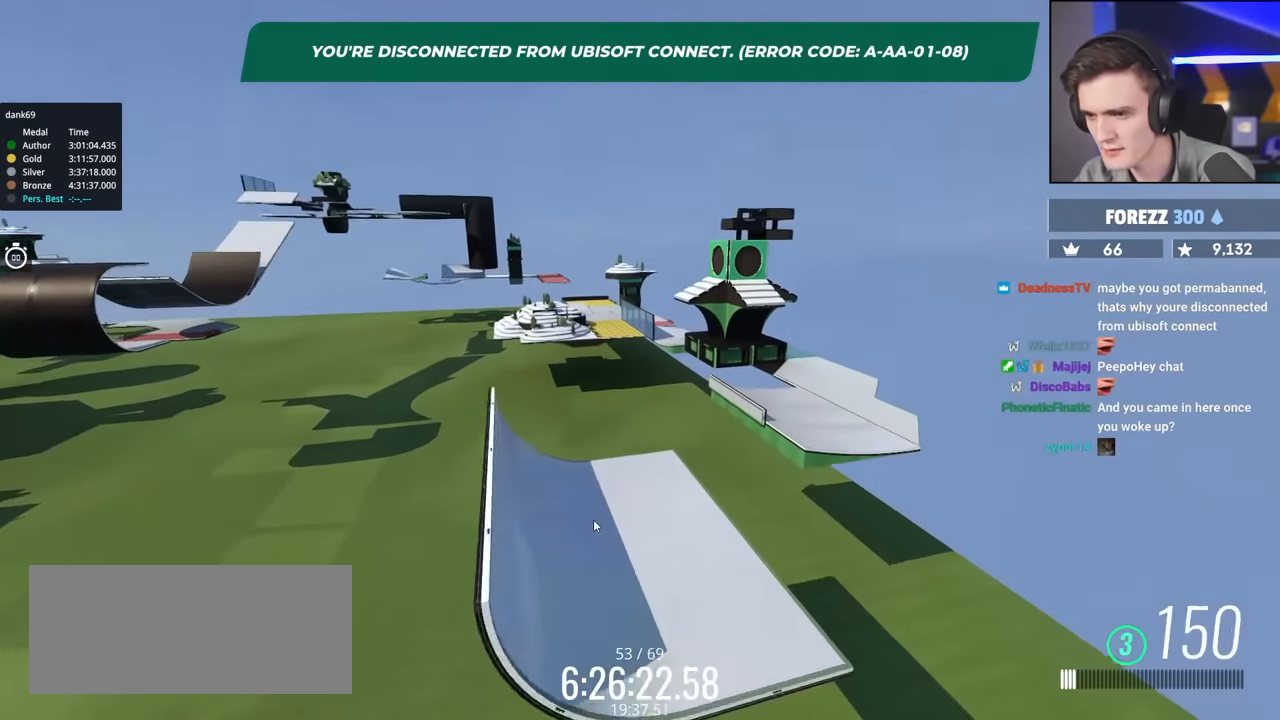
Gameplay with keyboard; each line is a JSON object with the keys held at the frame after it. "events" lists presses ("down") and releases ("up") of "brake", "down", "left", "right" and "up" between this image and that frame as [ms after this image, input, new state], when the widget could be followed in between. No other keys are recorded. Mouse input is not recorded. Key names are as the overlay labels them; some are game actions (e.g. jump) rather than physical keys.
{"keys": [], "events": [[350, "up", "up"]]}
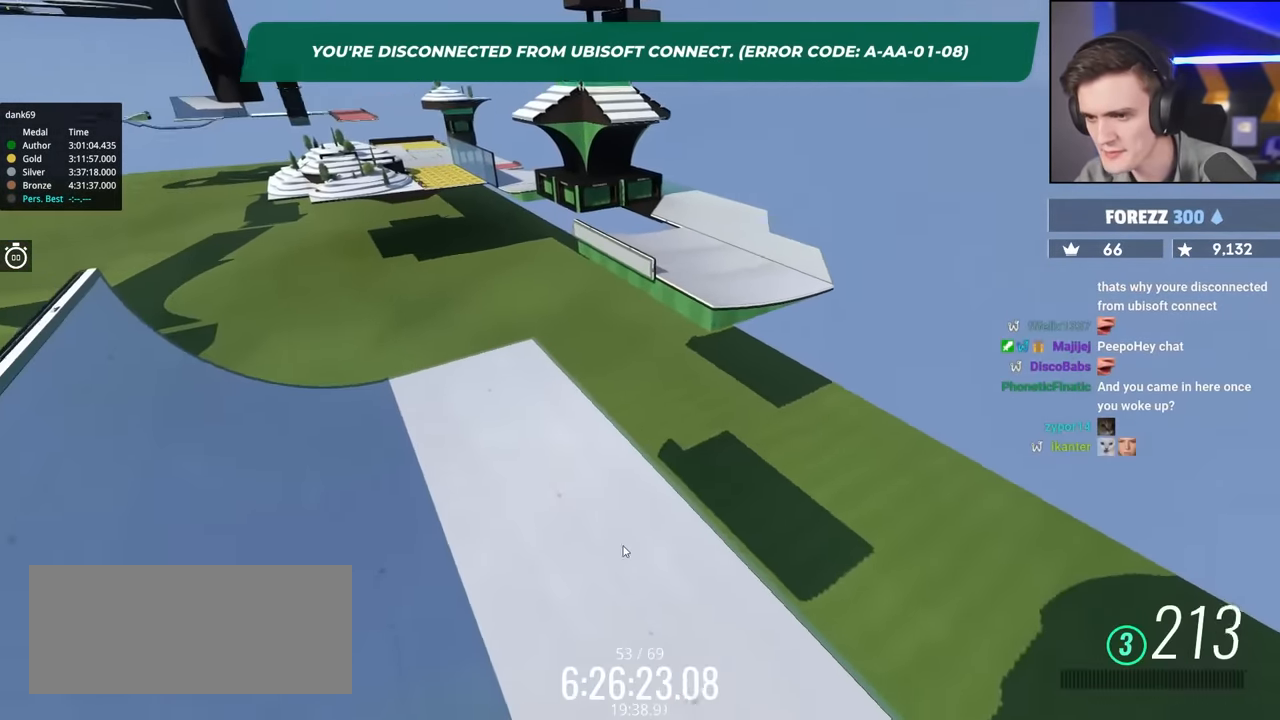
{"keys": [], "events": [[84, "left", "down"], [84, "up", "down"], [267, "left", "up"], [317, "up", "up"]]}
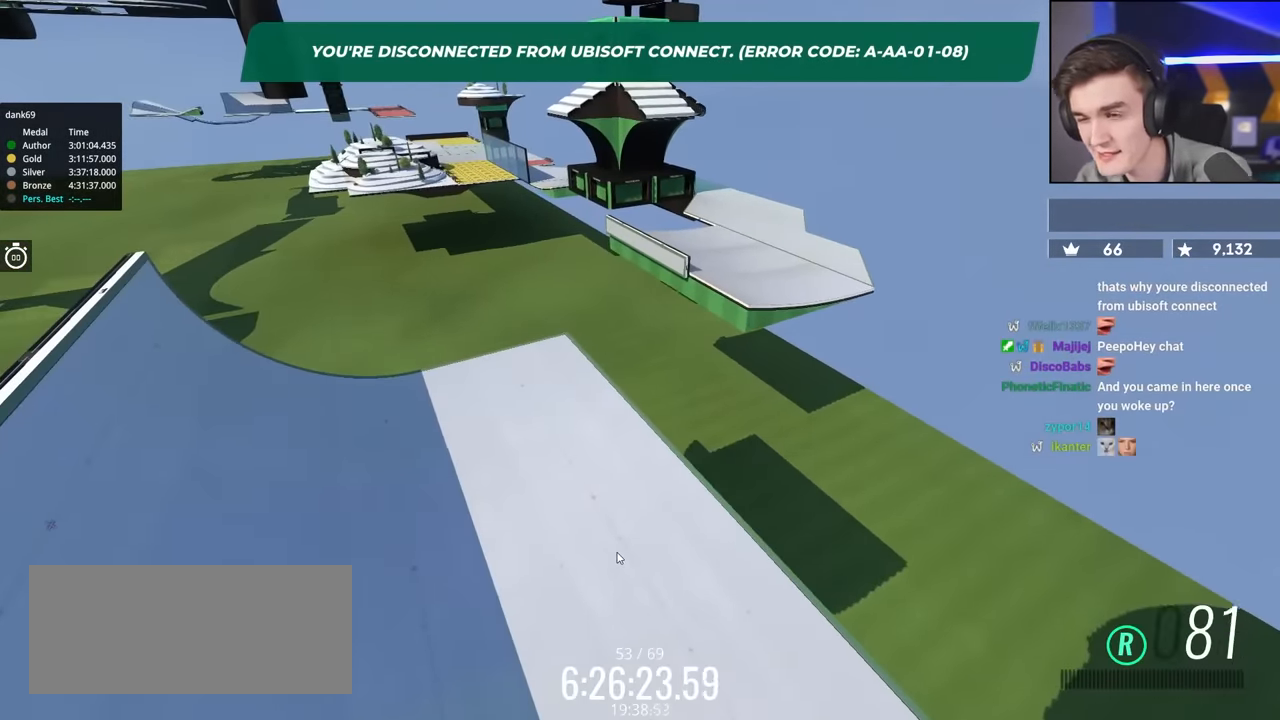
{"keys": [], "events": []}
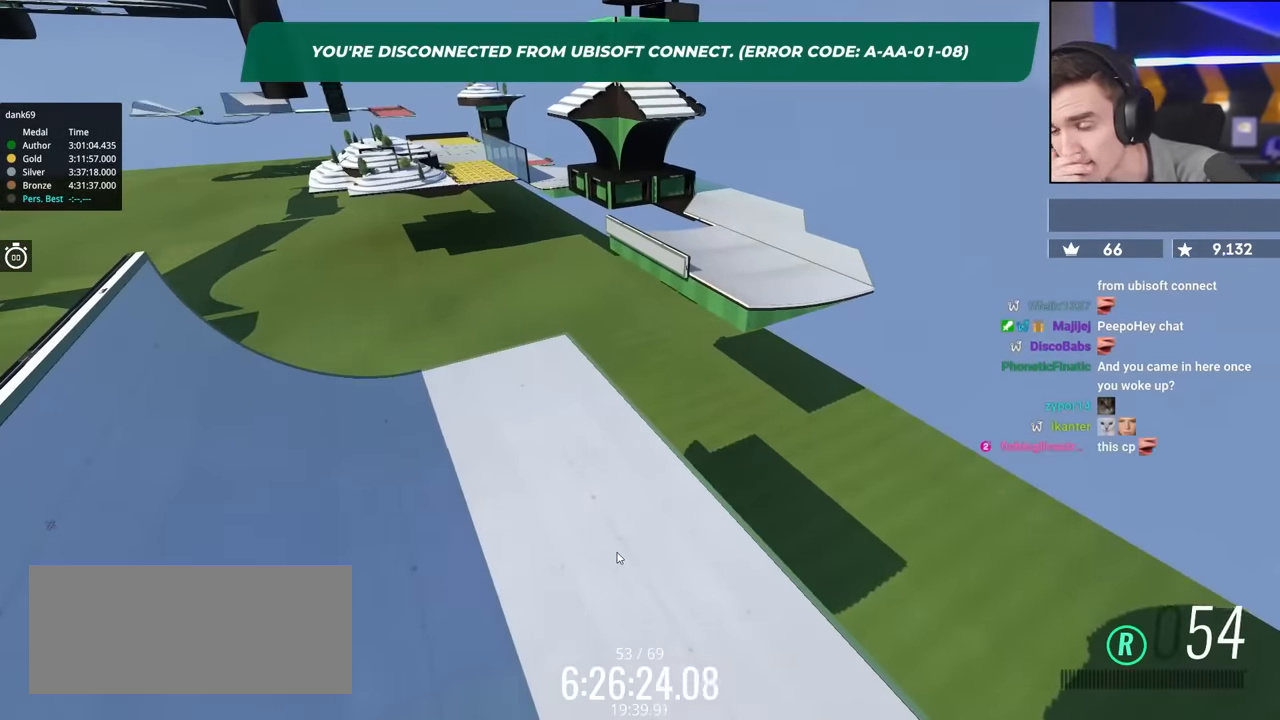
{"keys": ["up"], "events": [[450, "up", "down"]]}
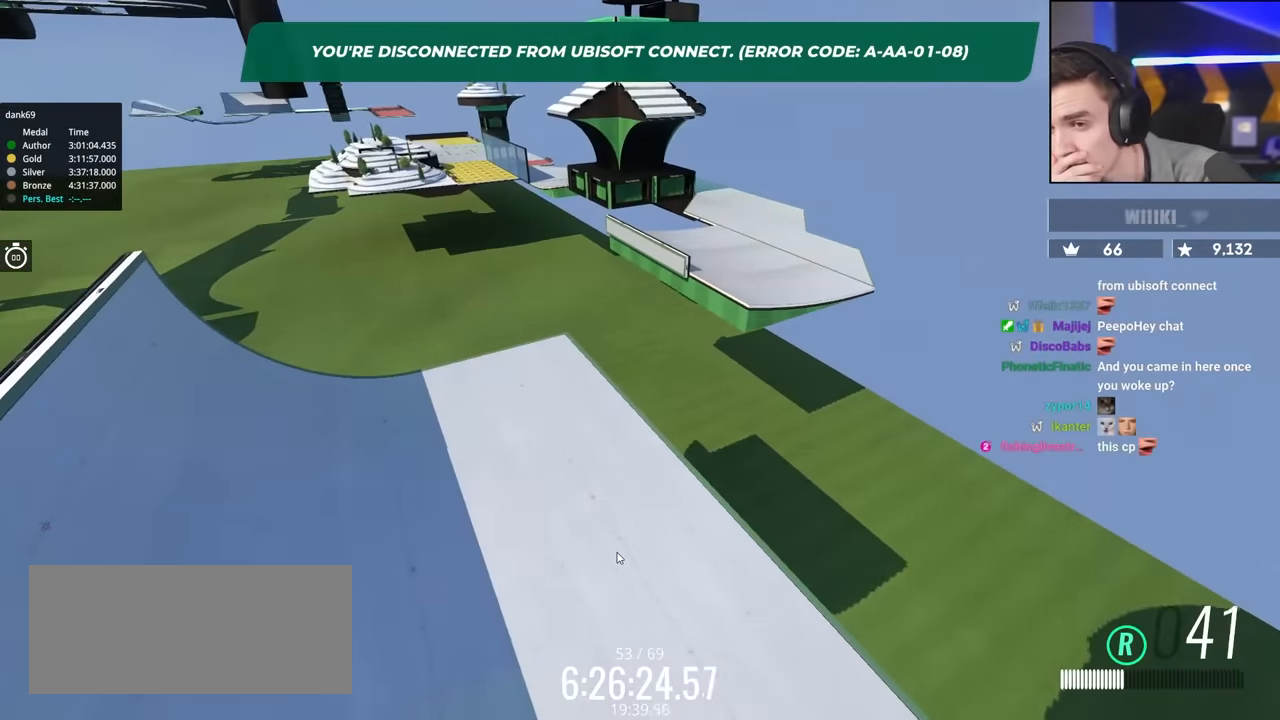
{"keys": ["up"], "events": []}
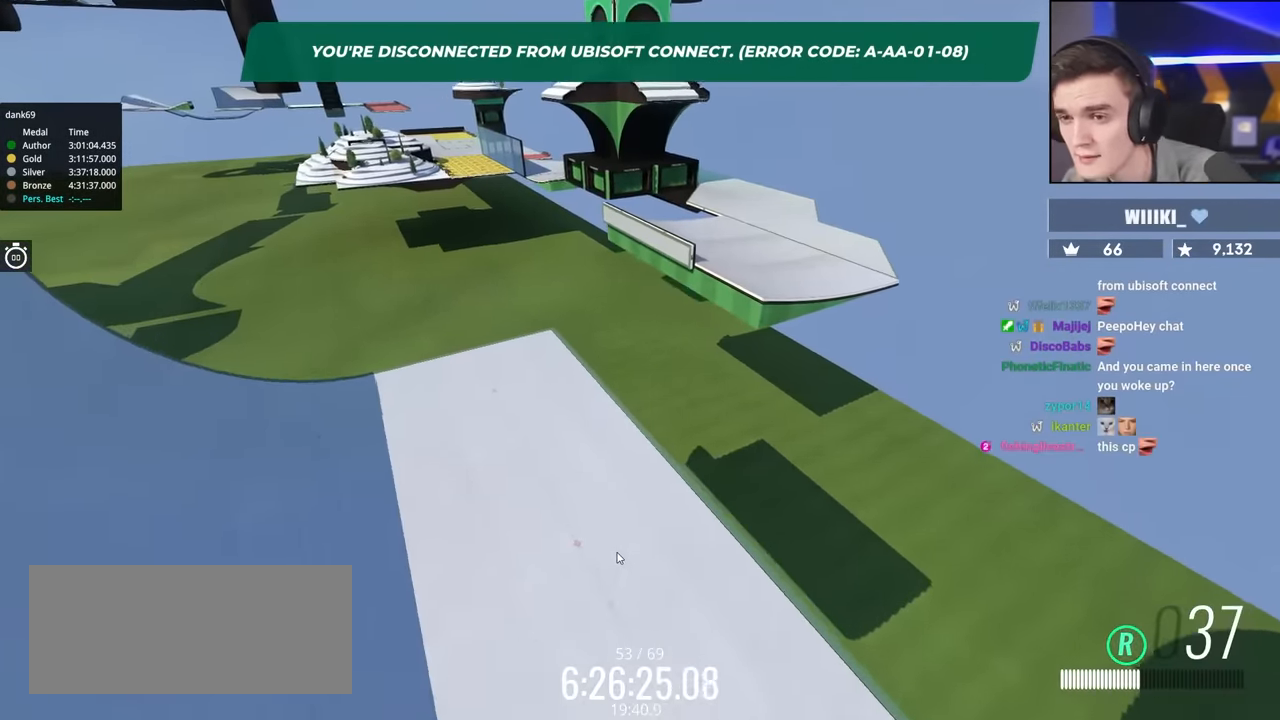
{"keys": ["right", "up"], "events": [[434, "right", "down"]]}
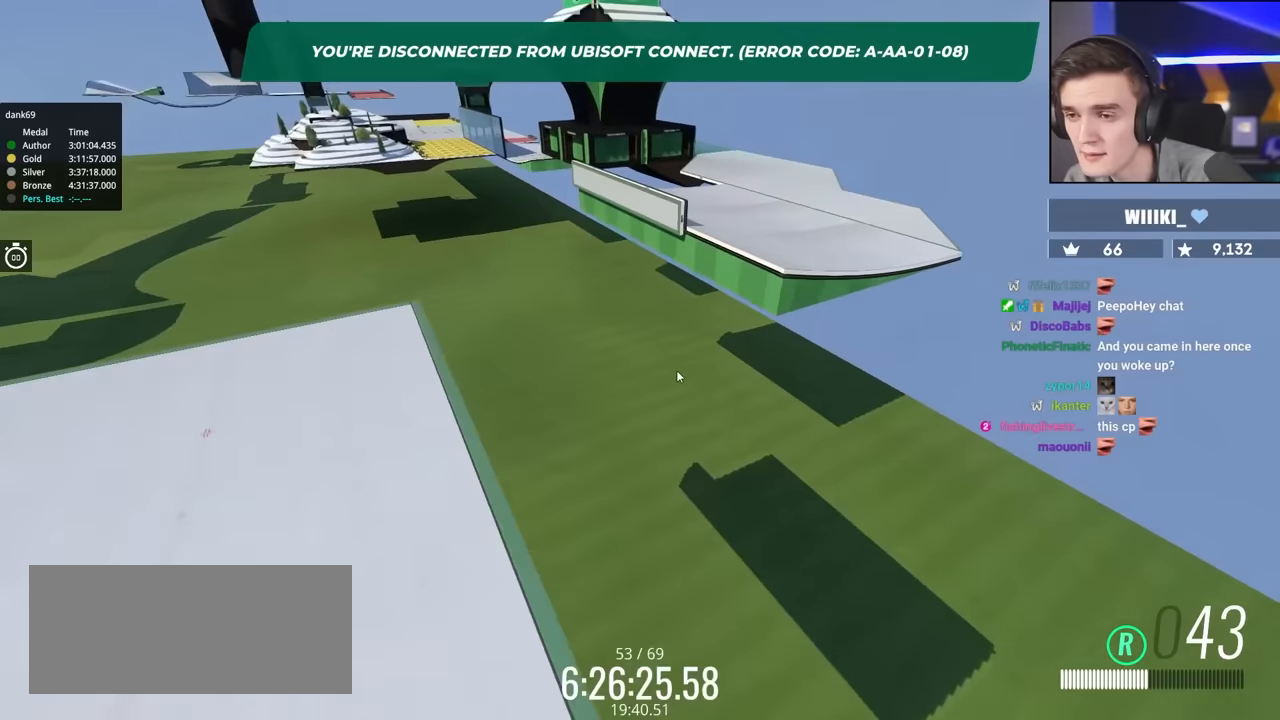
{"keys": ["right", "up"], "events": [[250, "right", "up"], [450, "right", "down"]]}
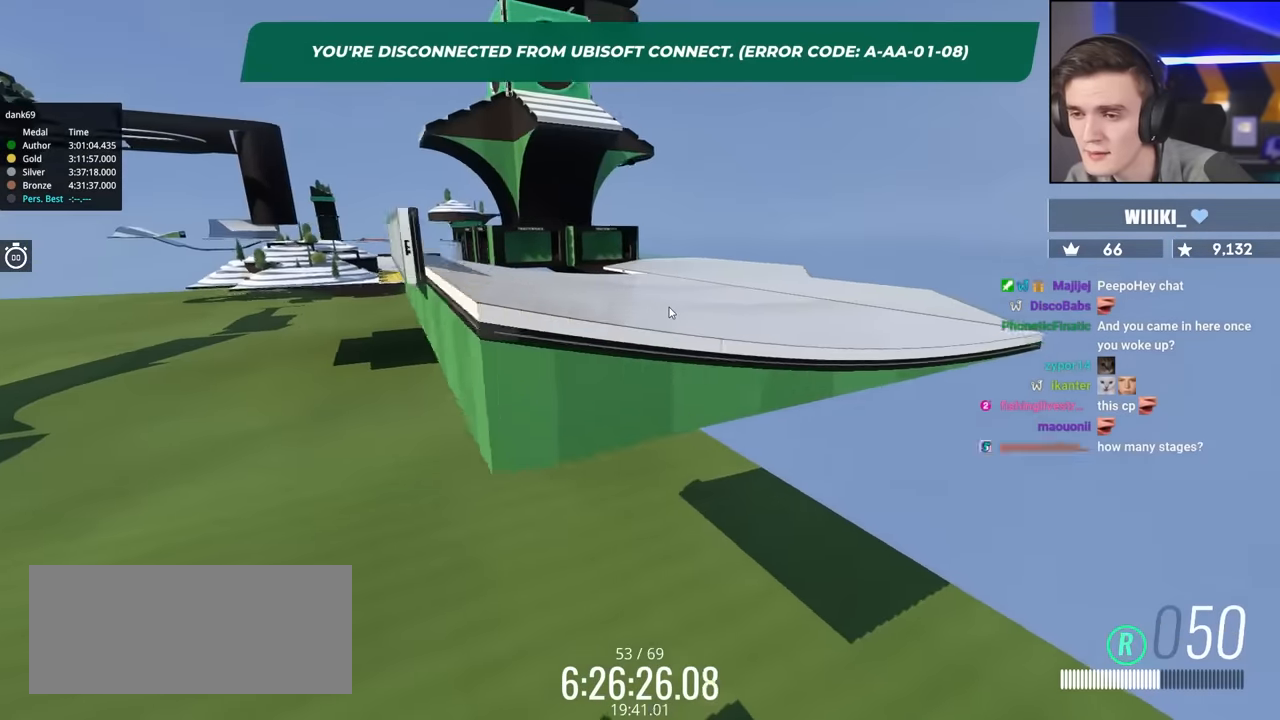
{"keys": ["right", "up"], "events": [[234, "right", "up"], [417, "right", "down"]]}
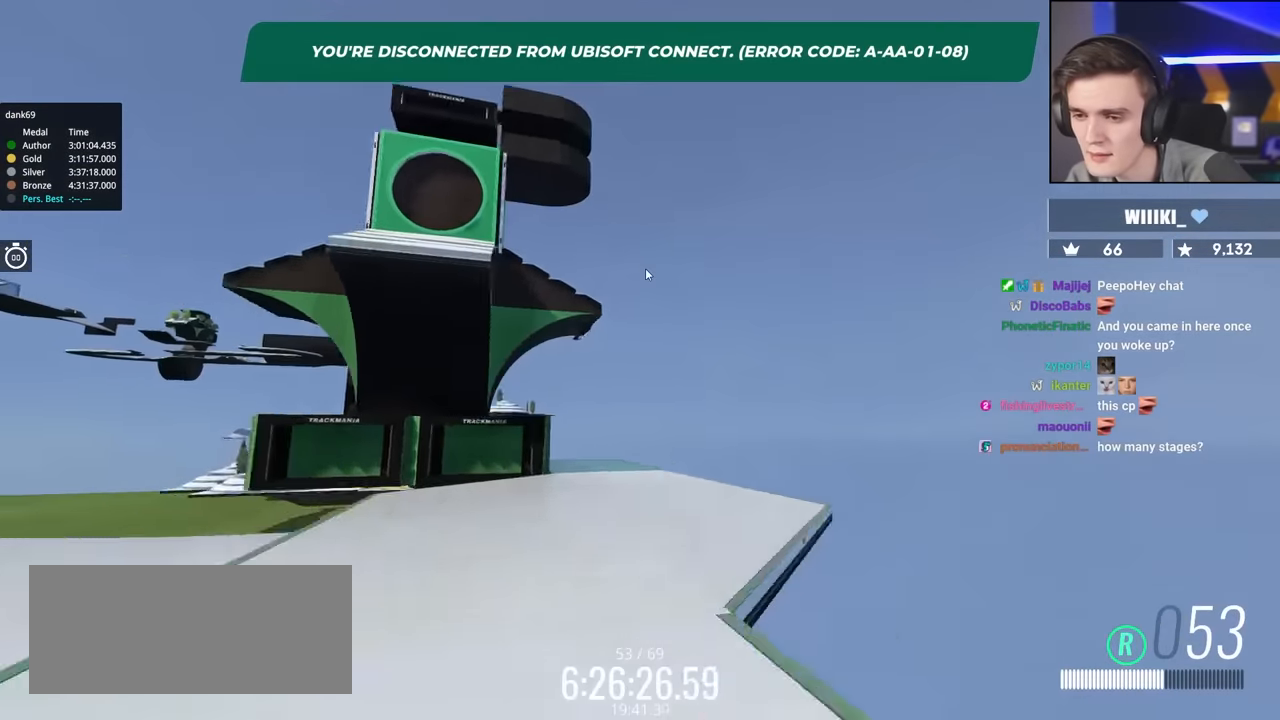
{"keys": ["up"], "events": [[100, "right", "up"]]}
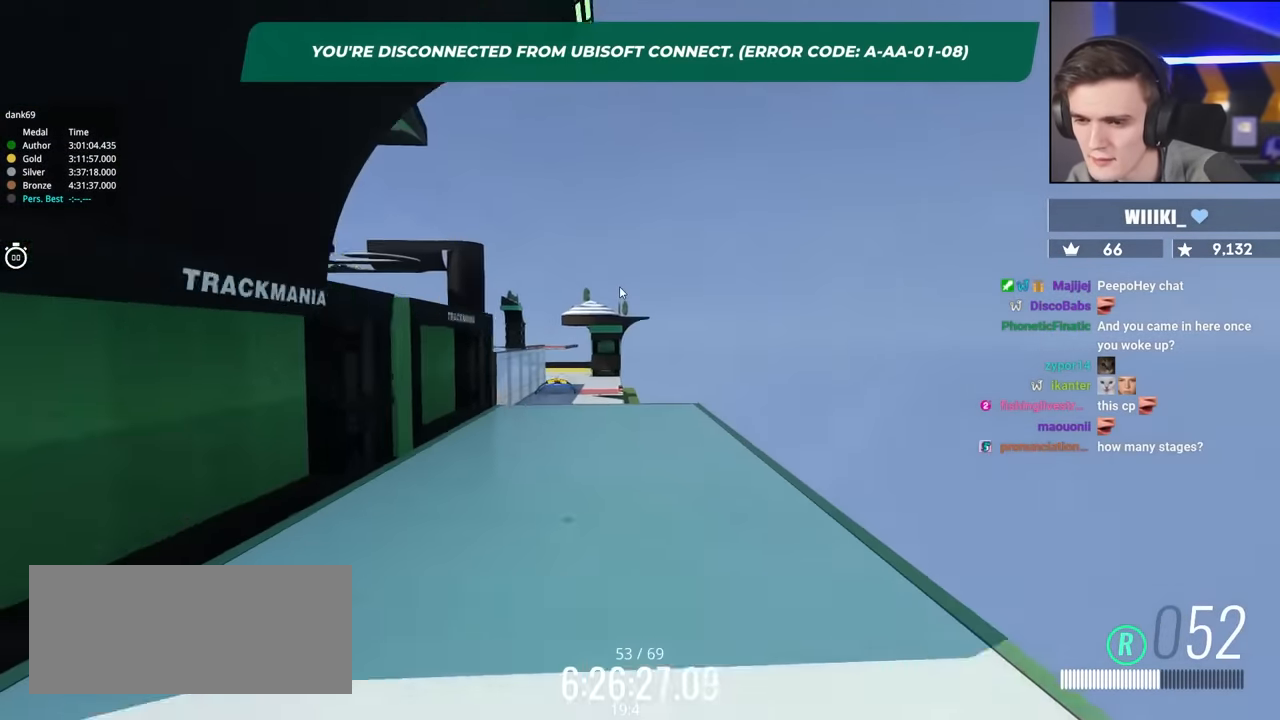
{"keys": ["up"], "events": [[117, "up", "up"], [167, "up", "down"]]}
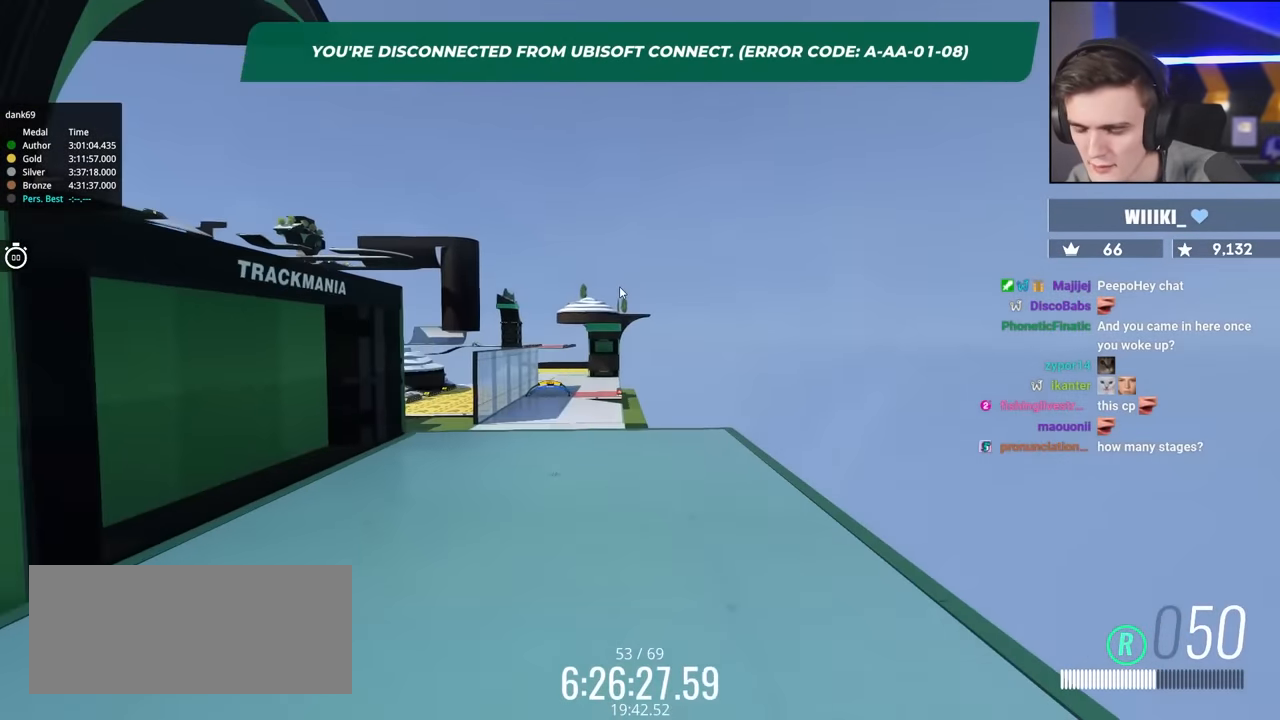
{"keys": ["up"], "events": []}
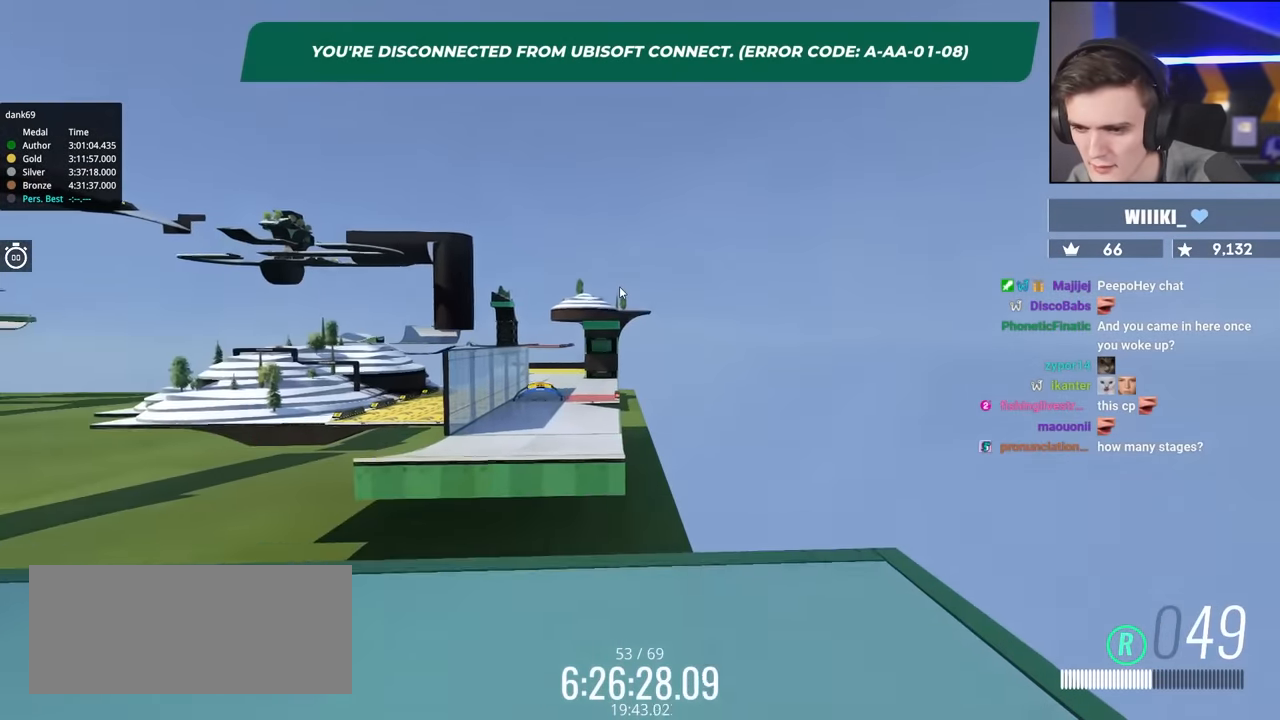
{"keys": ["up"], "events": [[50, "up", "up"], [434, "up", "down"]]}
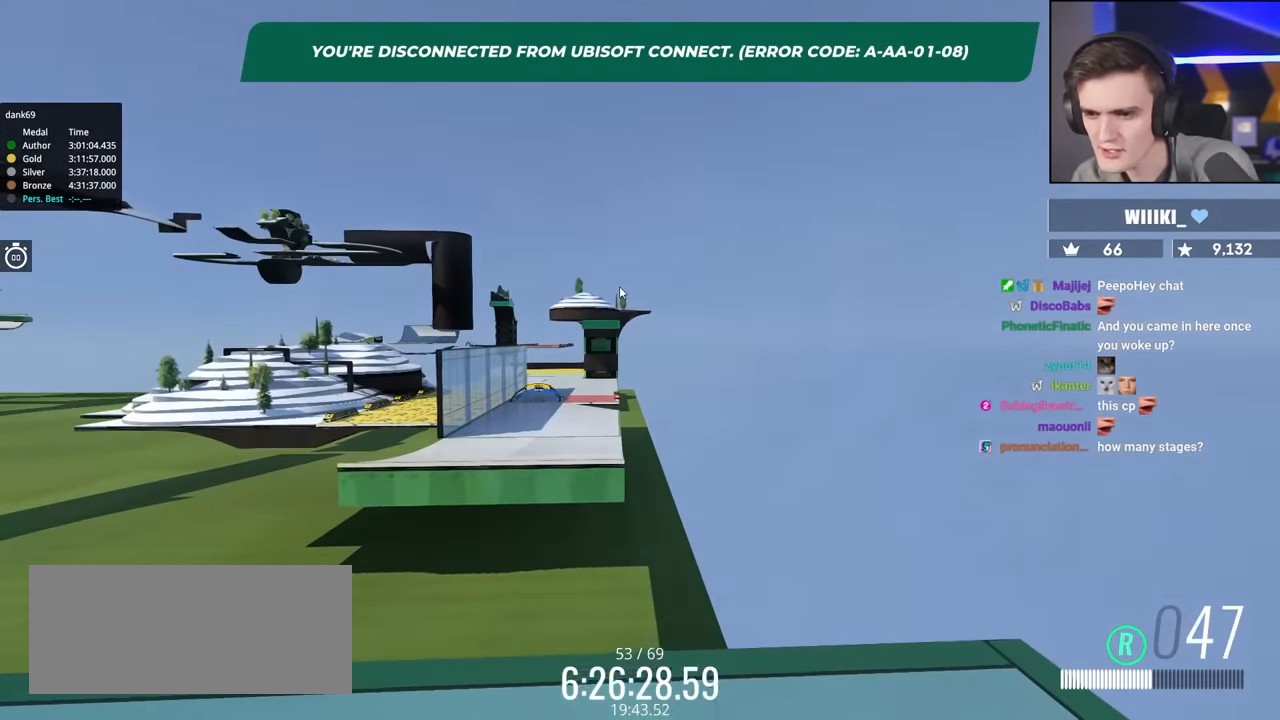
{"keys": ["up"], "events": []}
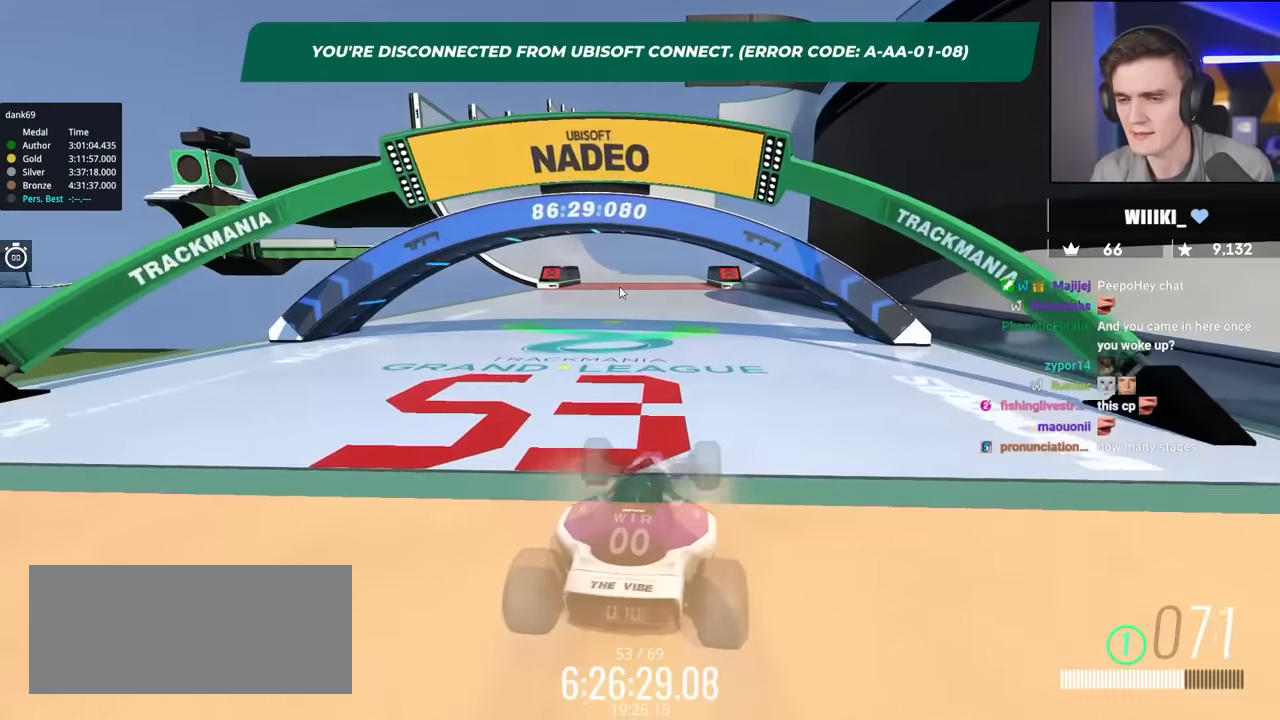
{"keys": ["up"], "events": []}
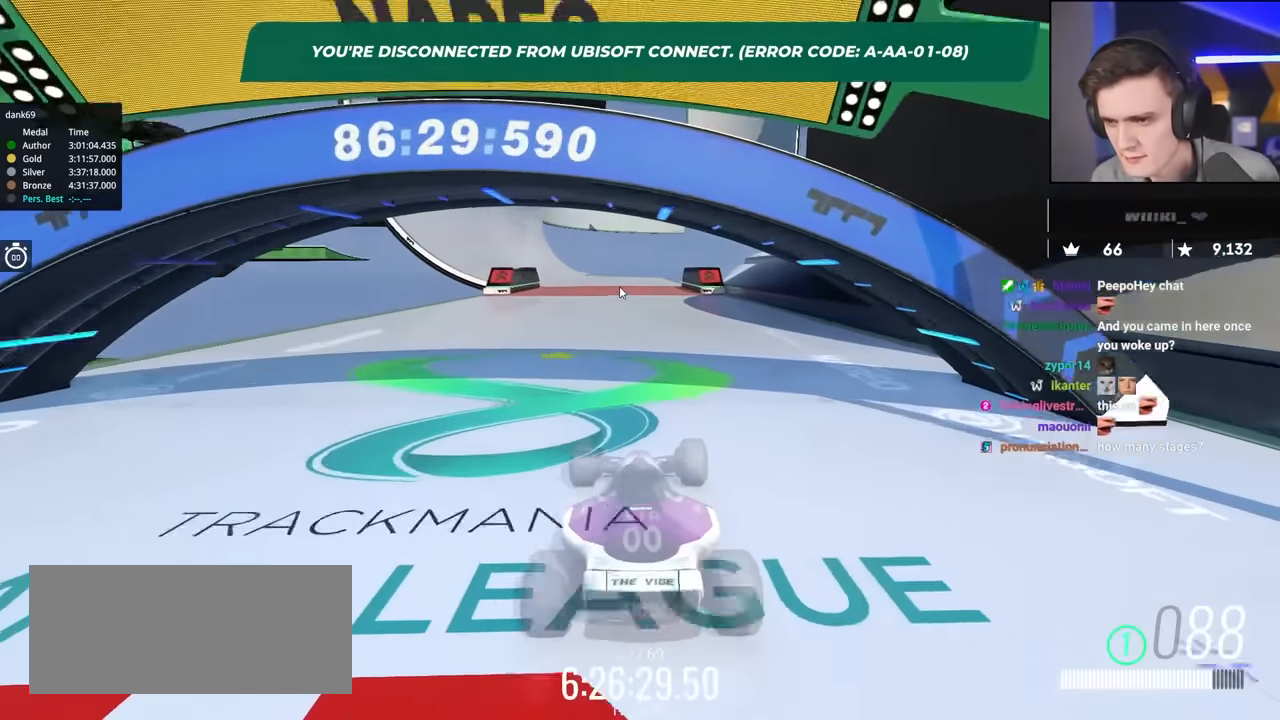
{"keys": ["up"], "events": []}
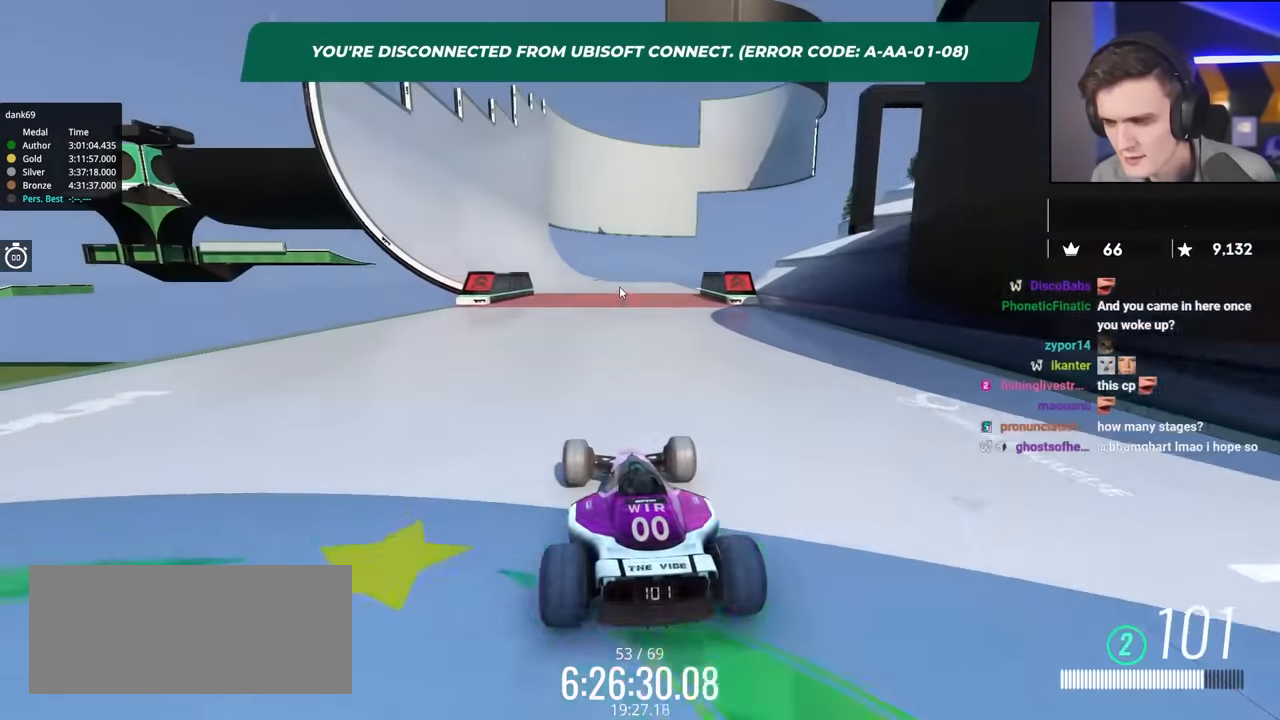
{"keys": ["up"], "events": []}
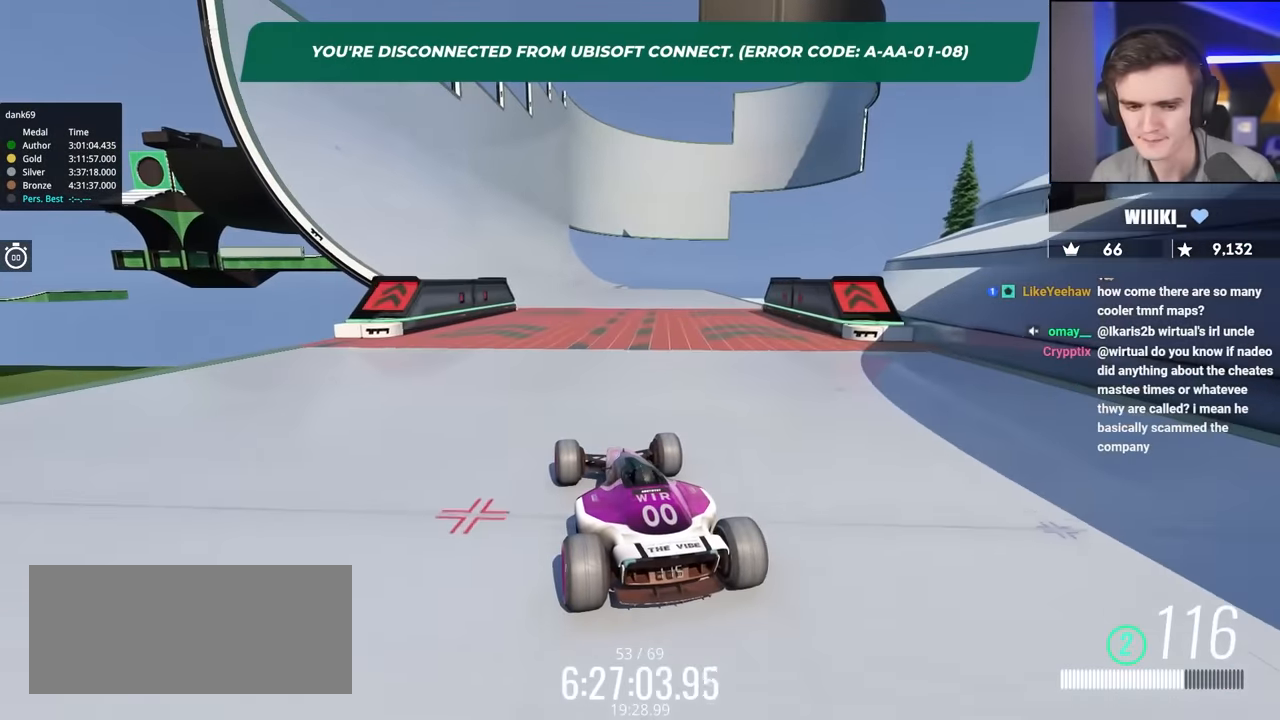
{"keys": ["up"], "events": []}
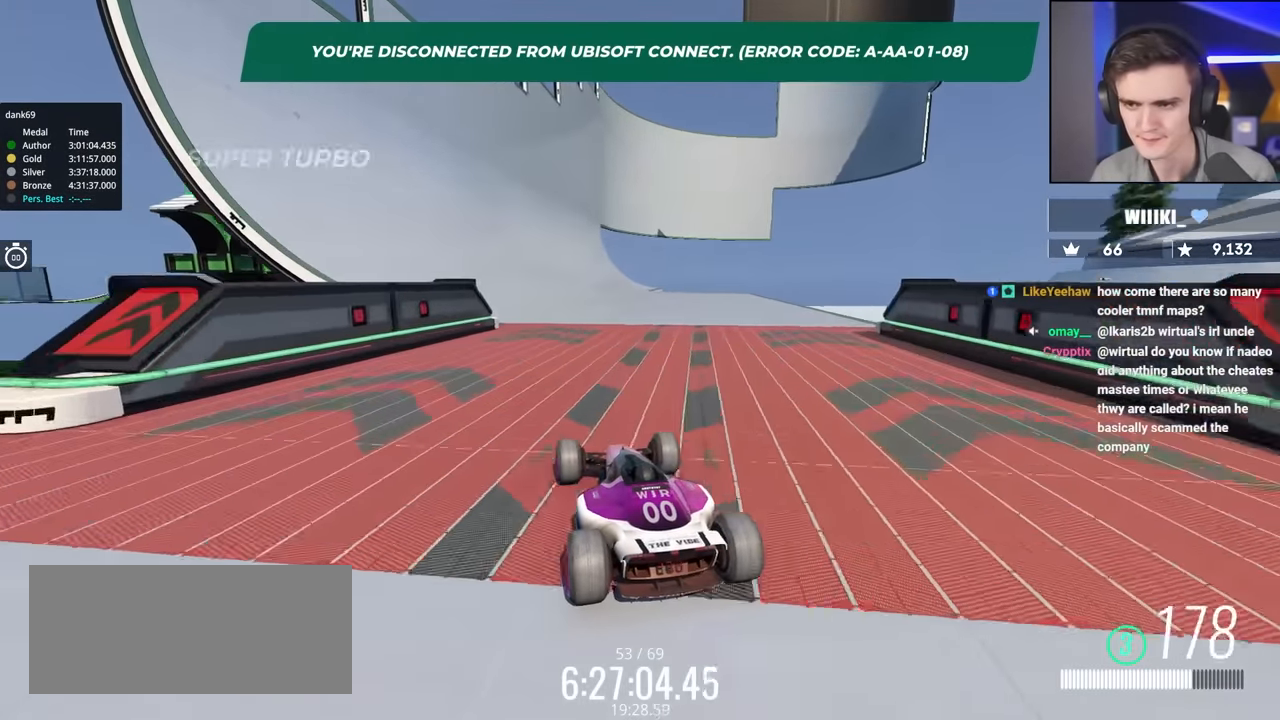
{"keys": ["left", "up"], "events": [[200, "left", "down"], [300, "left", "up"], [384, "left", "down"]]}
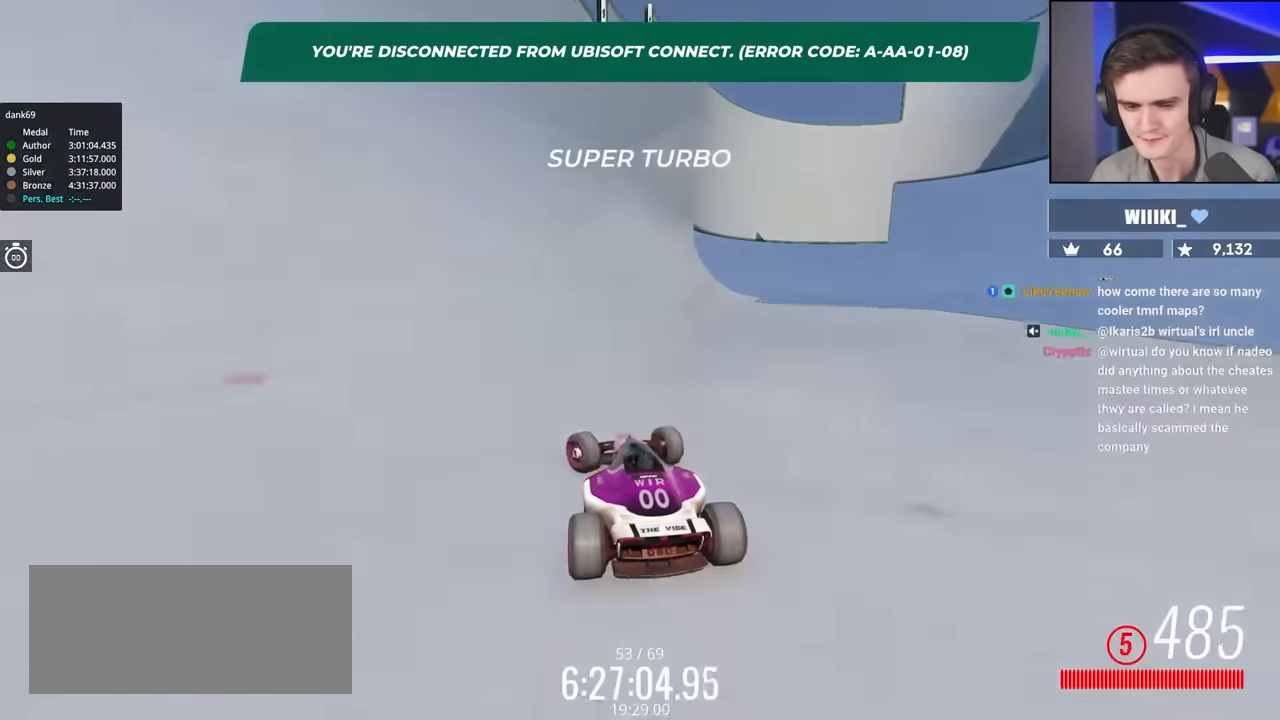
{"keys": ["up"], "events": [[34, "left", "up"], [117, "left", "down"], [217, "left", "up"]]}
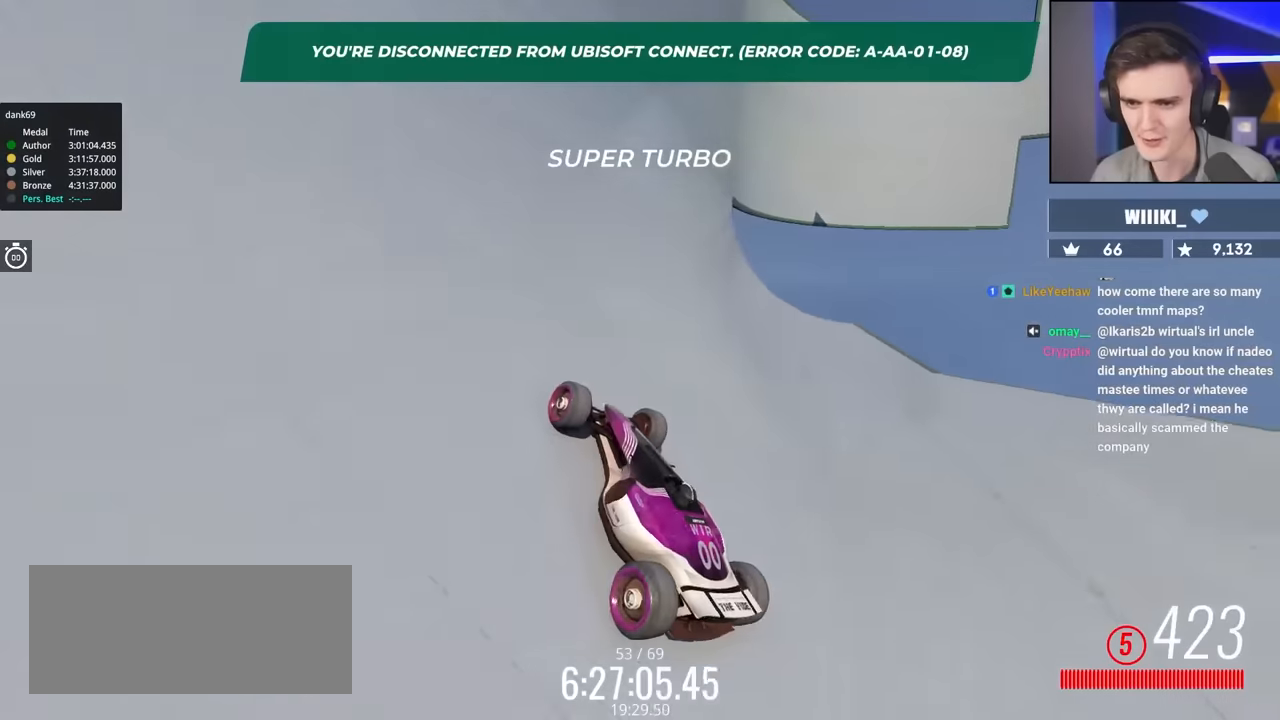
{"keys": ["up"], "events": []}
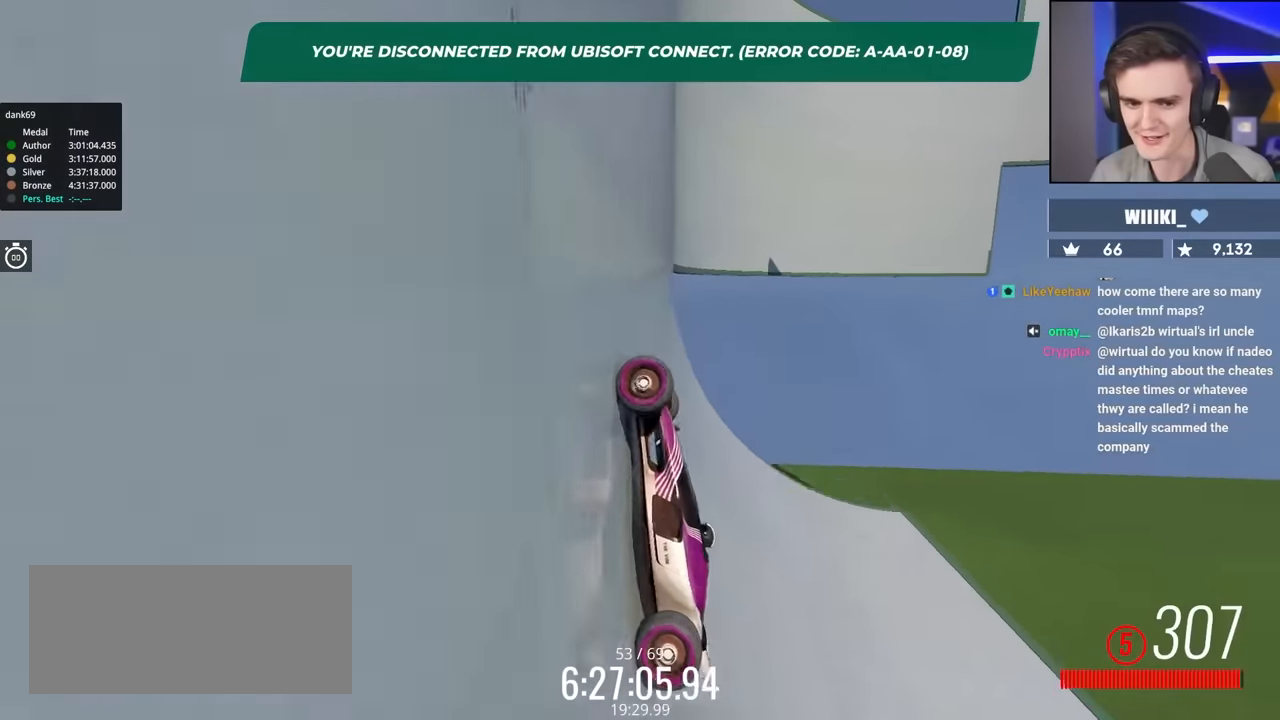
{"keys": ["right", "up"], "events": [[350, "right", "down"]]}
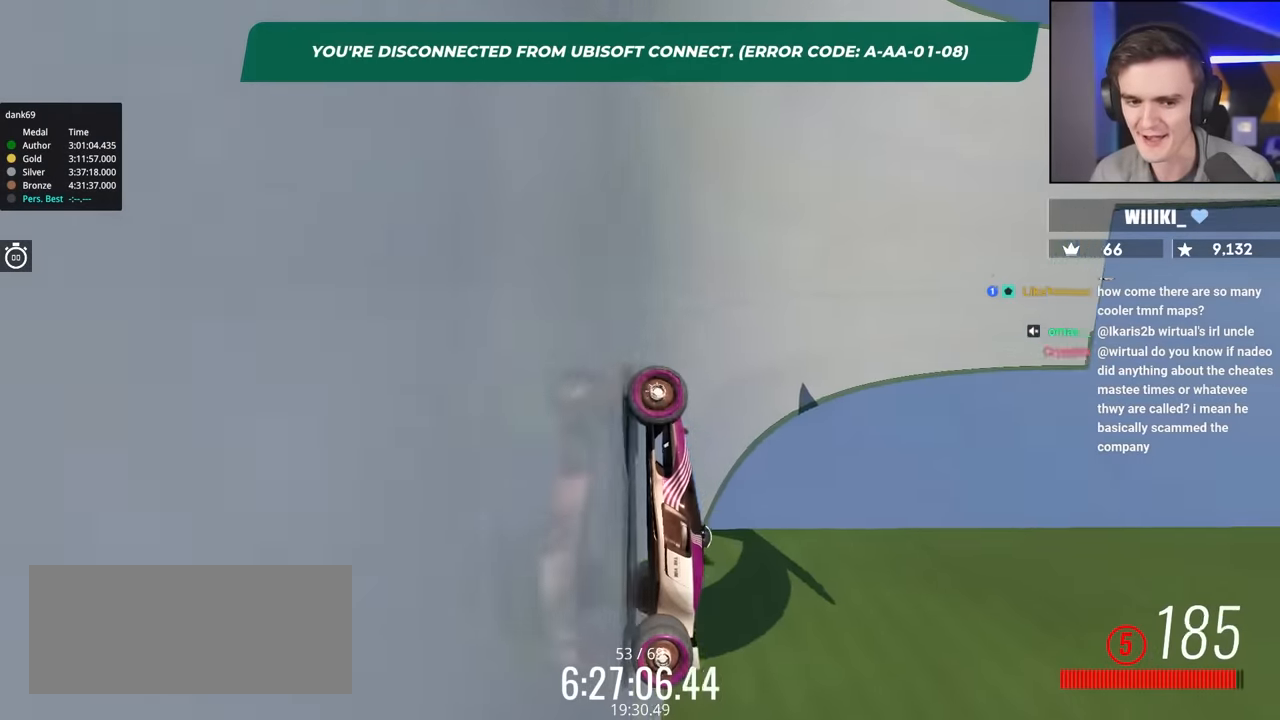
{"keys": ["right", "up"], "events": []}
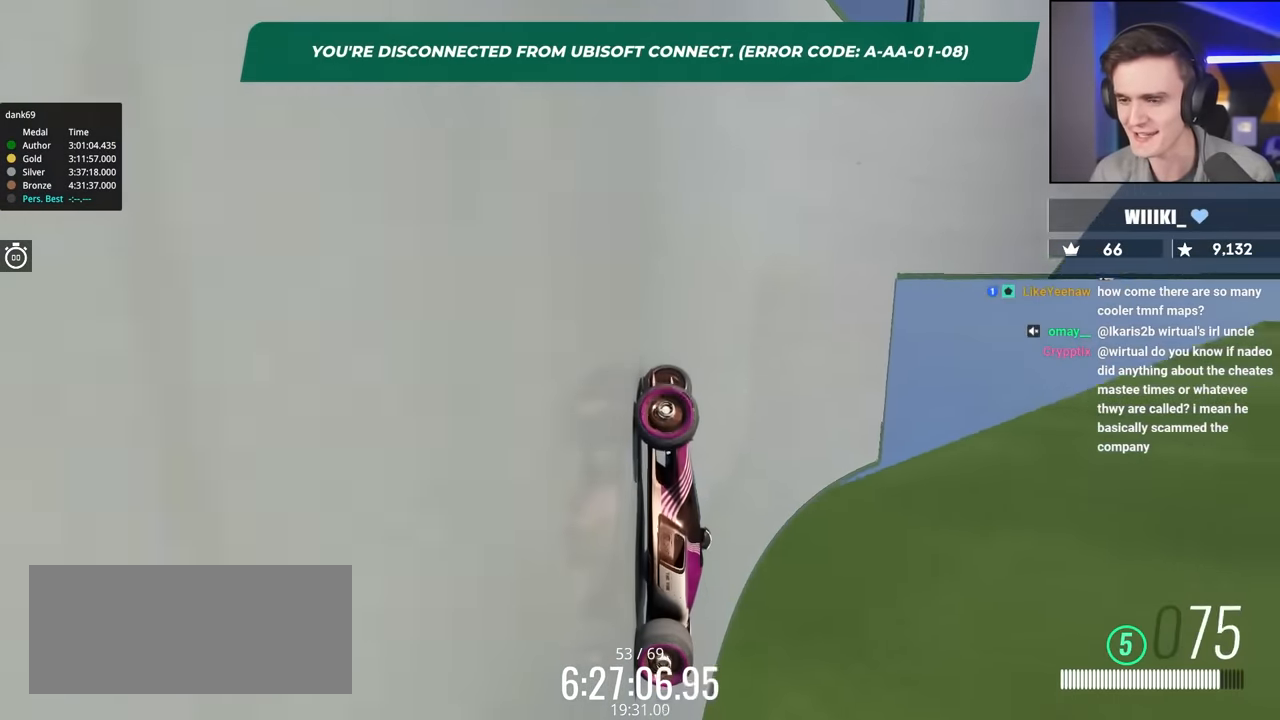
{"keys": ["right", "up"], "events": []}
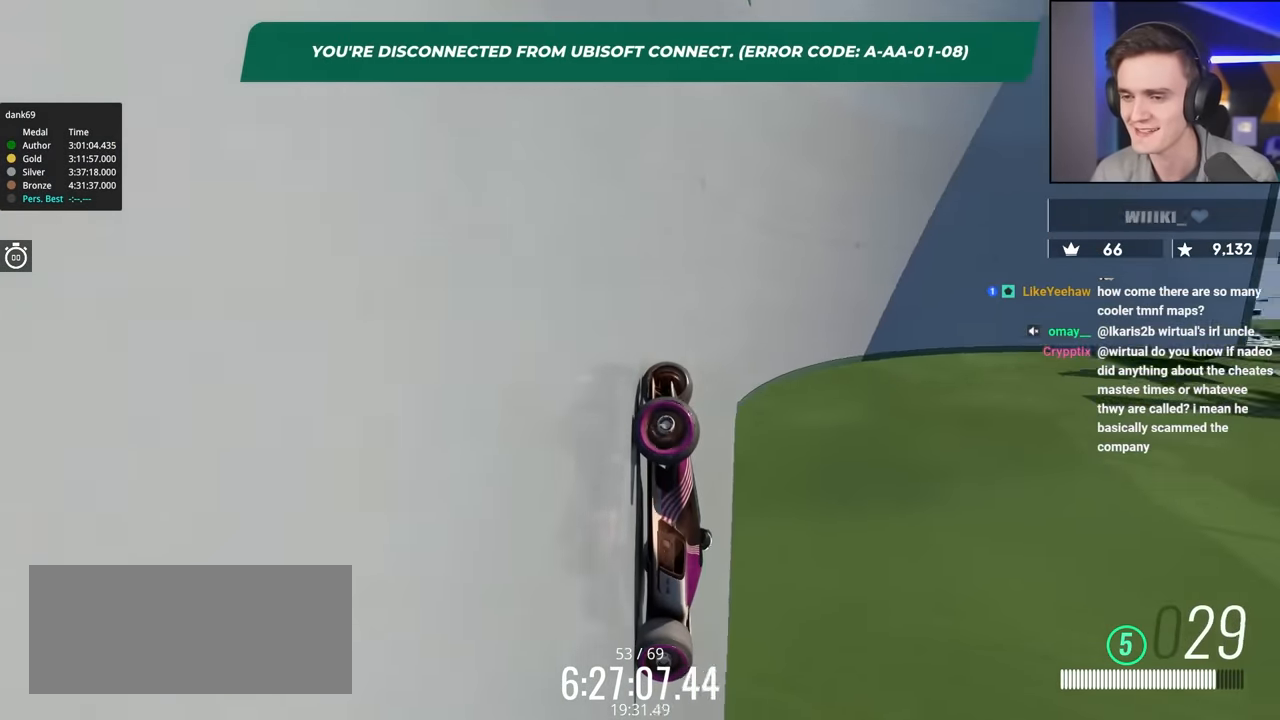
{"keys": ["right", "up"], "events": []}
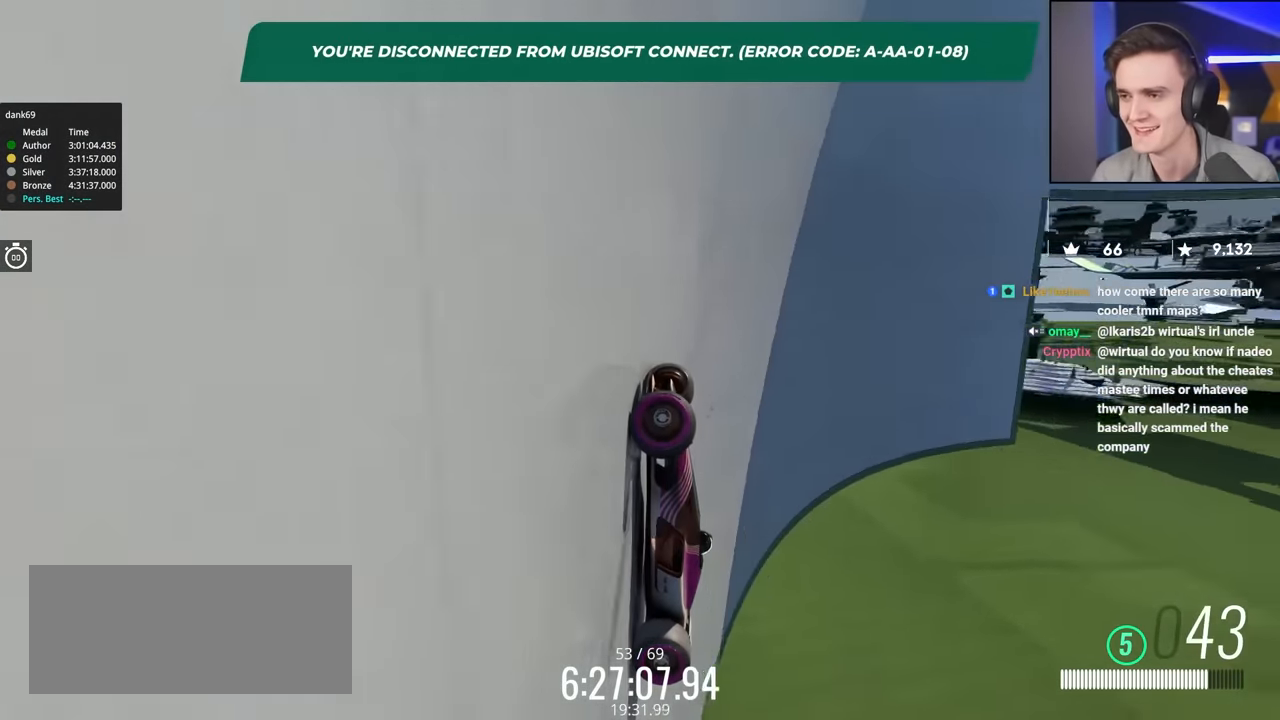
{"keys": ["right", "up"], "events": []}
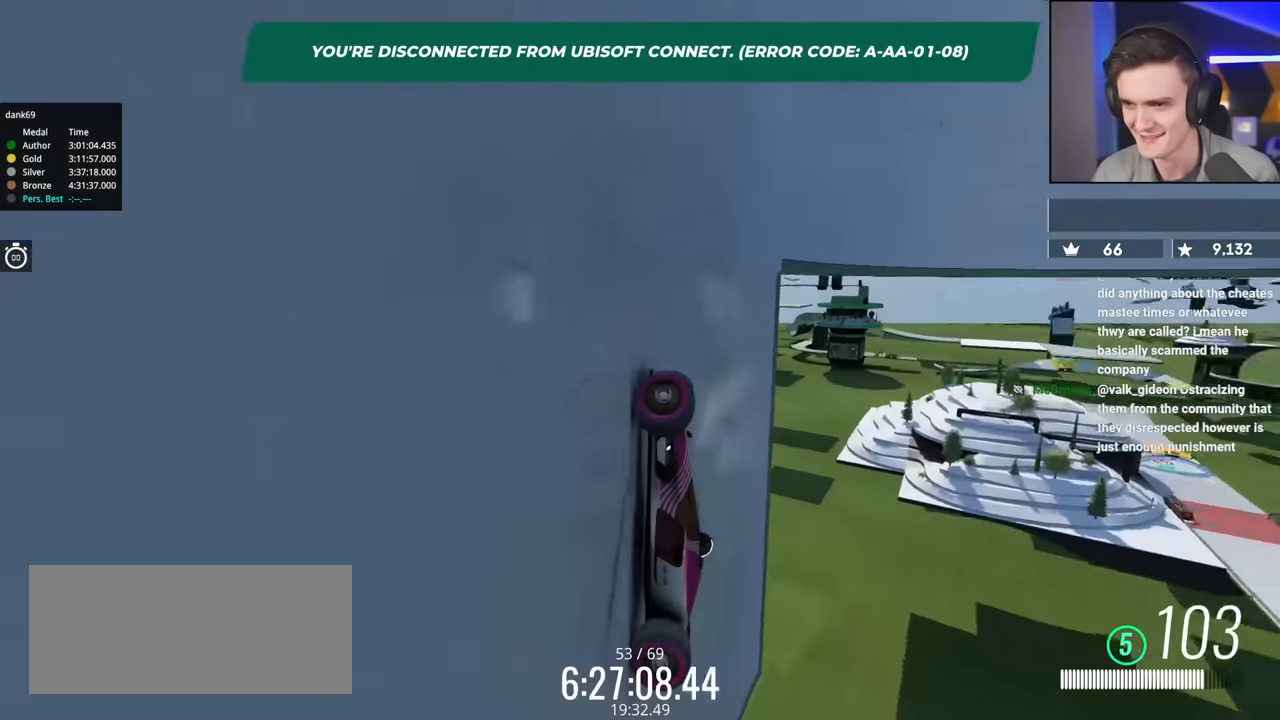
{"keys": ["right", "up"], "events": [[383, "brake", "down"], [416, "brake", "up"]]}
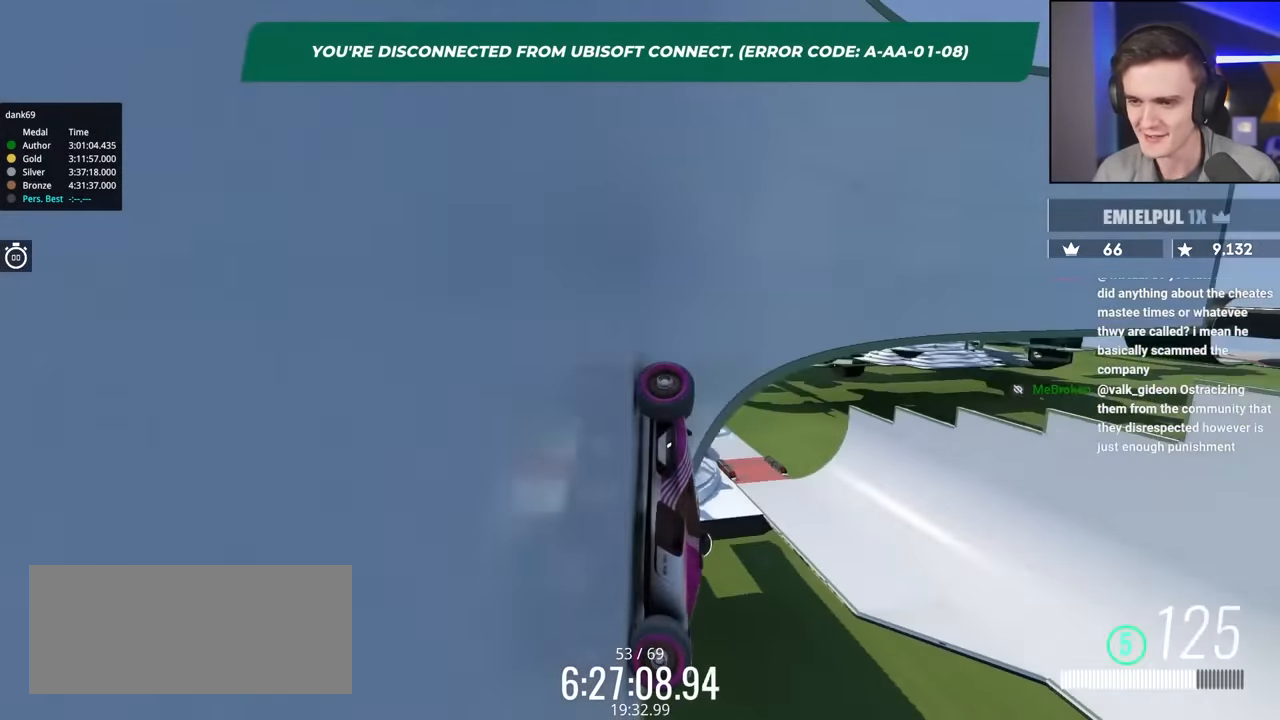
{"keys": ["right", "up"], "events": []}
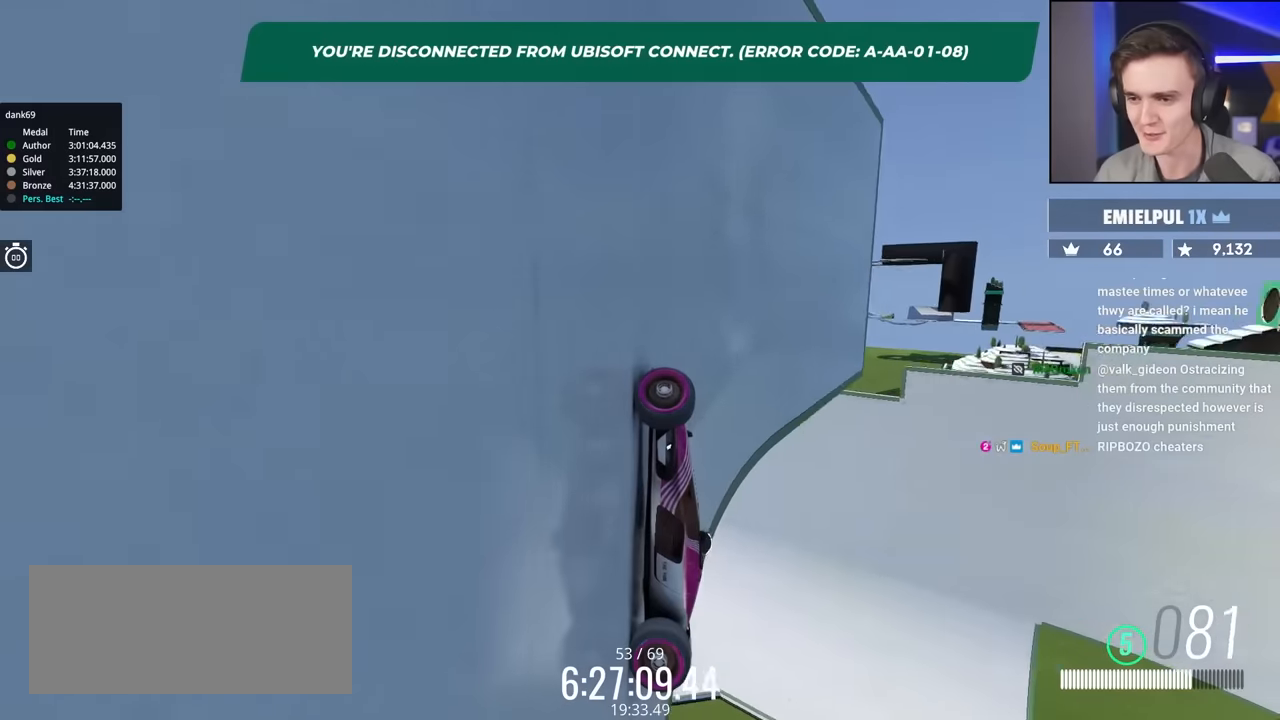
{"keys": ["brake", "right", "up"], "events": [[216, "brake", "down"]]}
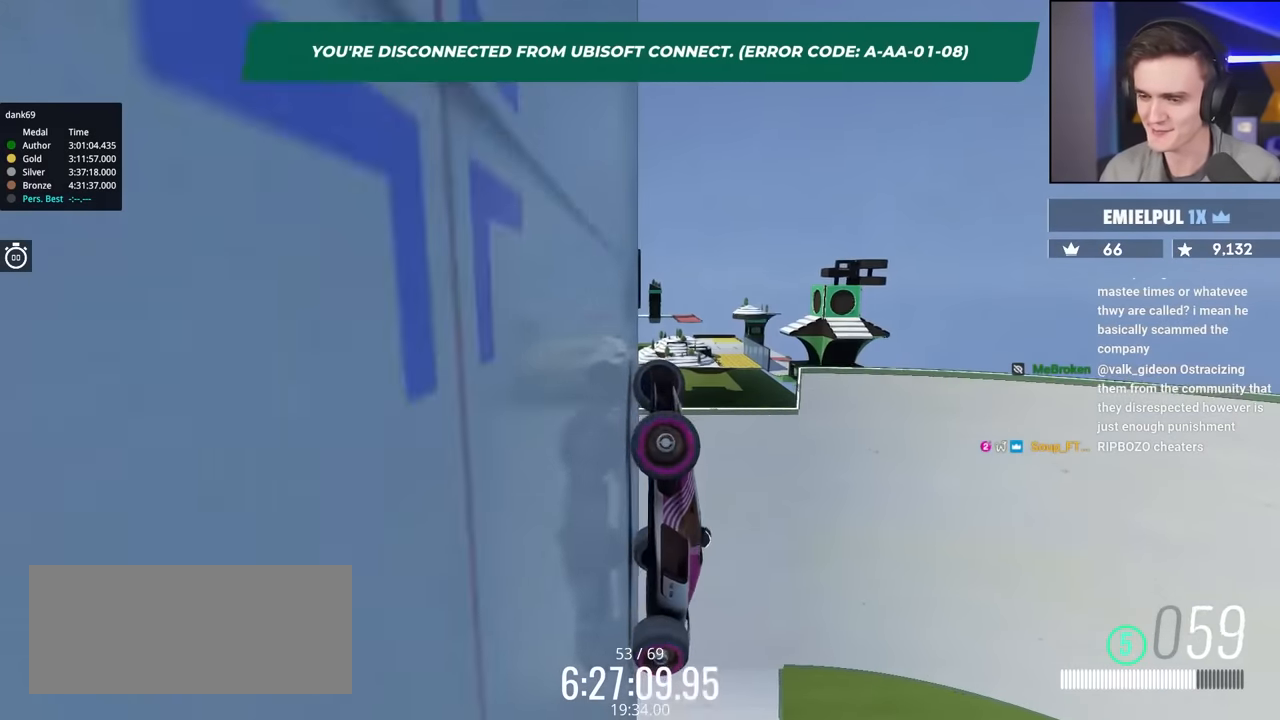
{"keys": ["left", "up"], "events": [[50, "brake", "up"], [183, "right", "up"], [416, "left", "down"]]}